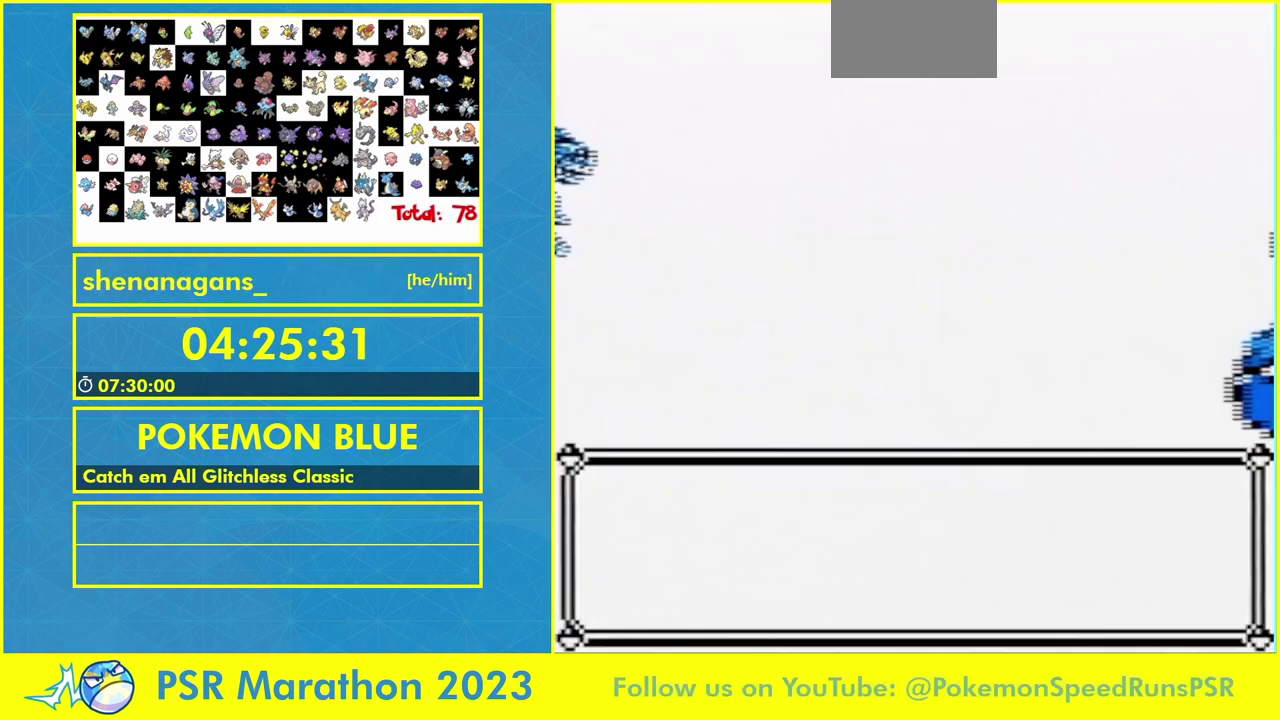
Gameplay with a controller (Nintendo layout); each line is a JSON object with the inputs held at the frame after it. "events" lists button and stick changes between this image and that frame as [ms after this image, input, new state], when the widget could be followed in between. Not read: DPAD_LEFT DPAD_RIGHT L3 R3.
{"buttons": [], "events": []}
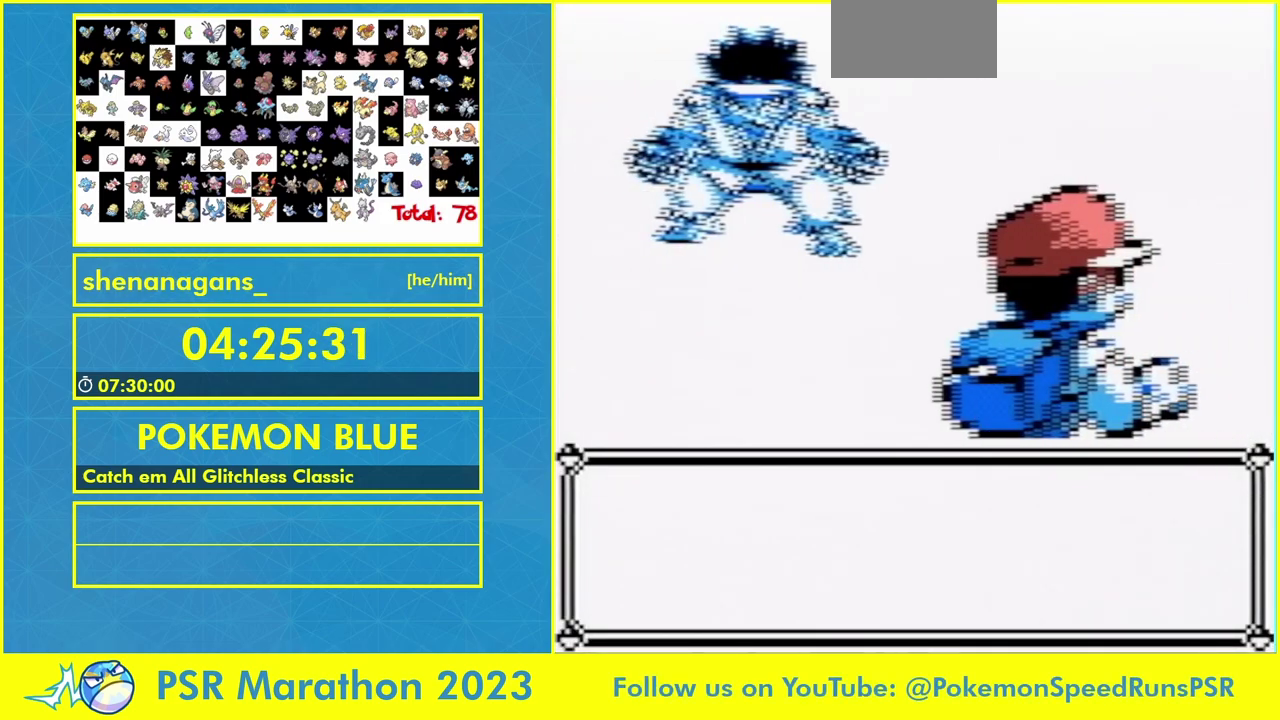
{"buttons": [], "events": [[167, "DPAD_DOWN", "down"], [200, "SELECT", "down"], [267, "START", "down"], [333, "B", "down"], [367, "DPAD_DOWN", "up"], [400, "A", "down"], [433, "SELECT", "up"], [467, "A", "up"], [467, "B", "up"], [467, "START", "up"]]}
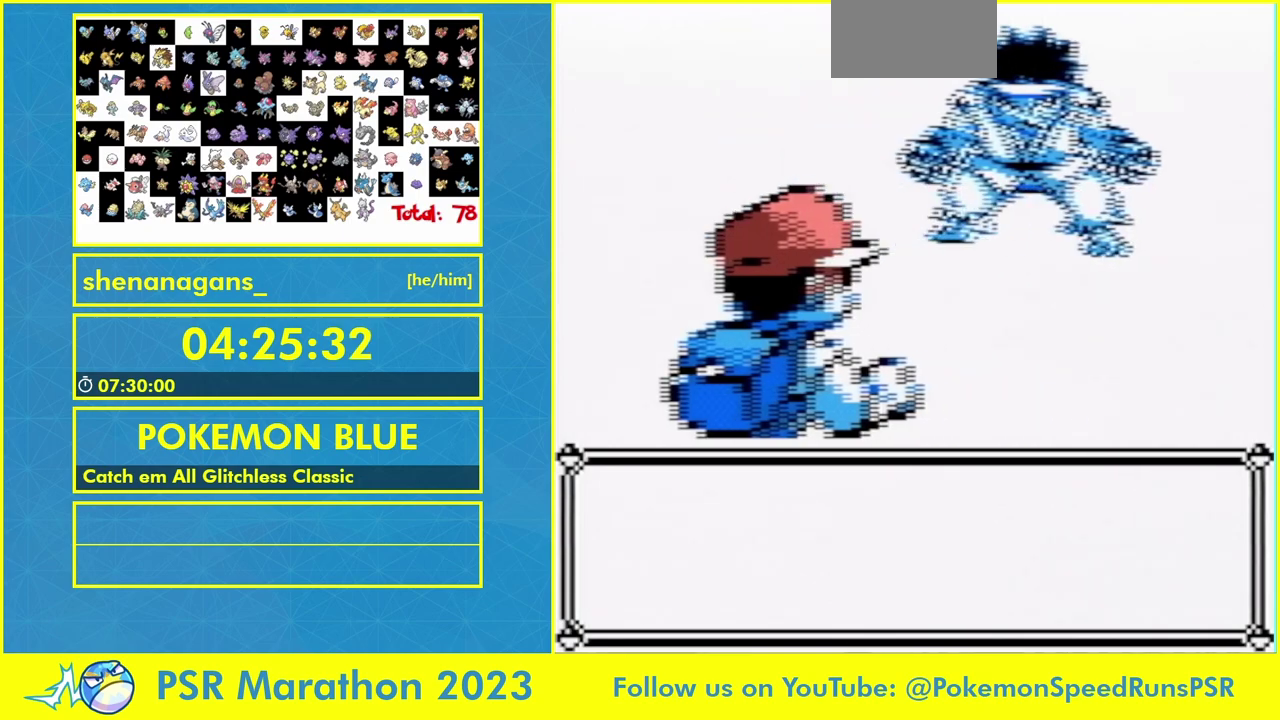
{"buttons": [], "events": []}
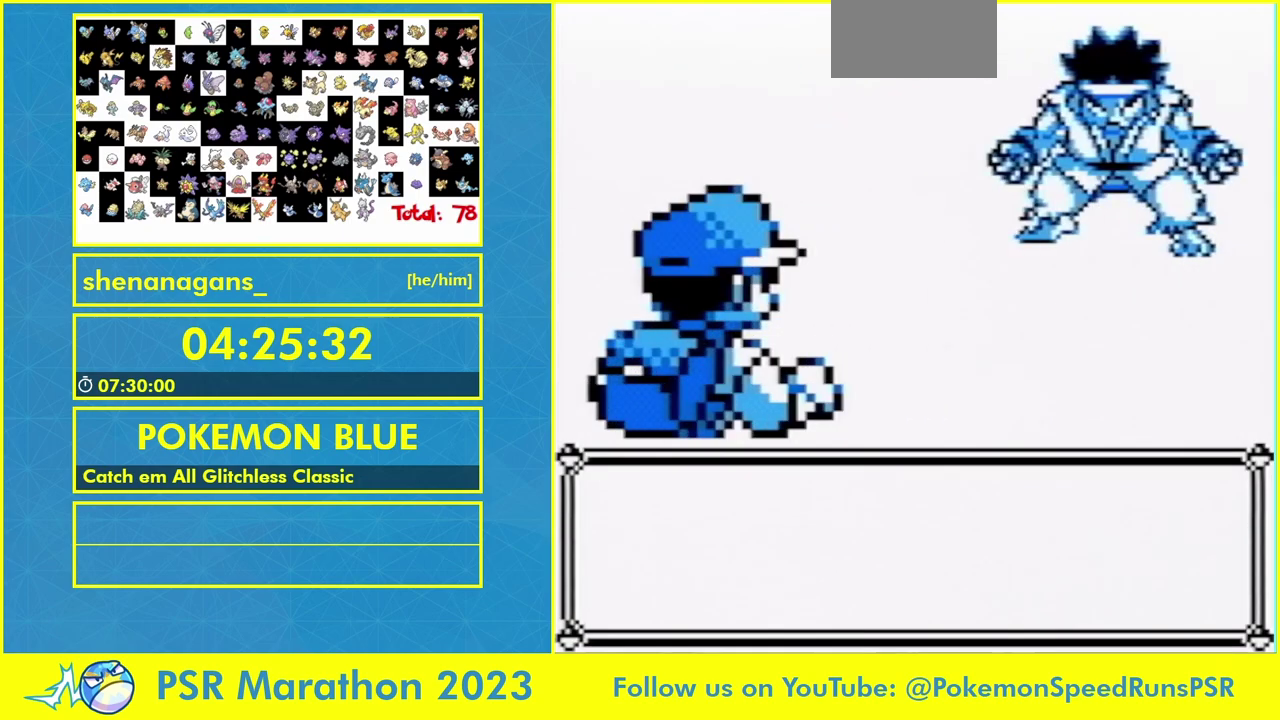
{"buttons": [], "events": []}
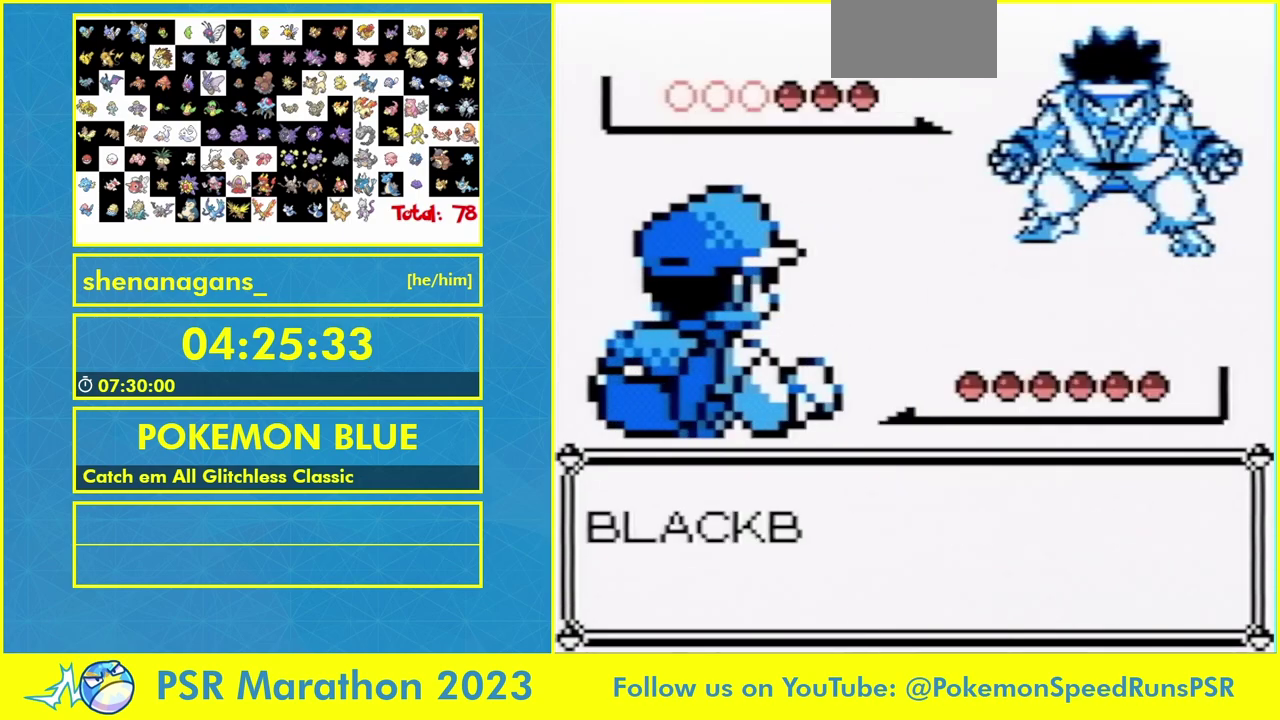
{"buttons": ["B"], "events": [[200, "B", "down"], [267, "B", "up"], [467, "B", "down"]]}
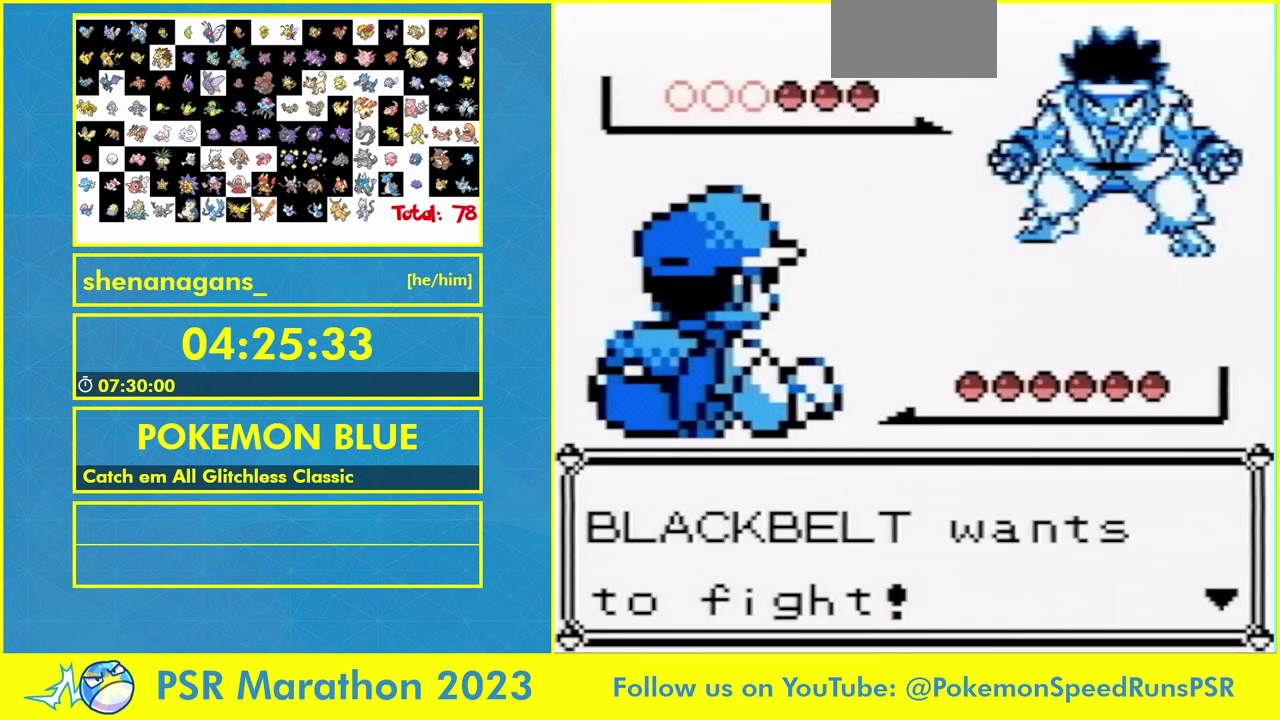
{"buttons": ["B"], "events": [[133, "B", "up"], [300, "B", "down"], [433, "A", "down"], [433, "B", "up"], [500, "A", "up"], [500, "B", "down"]]}
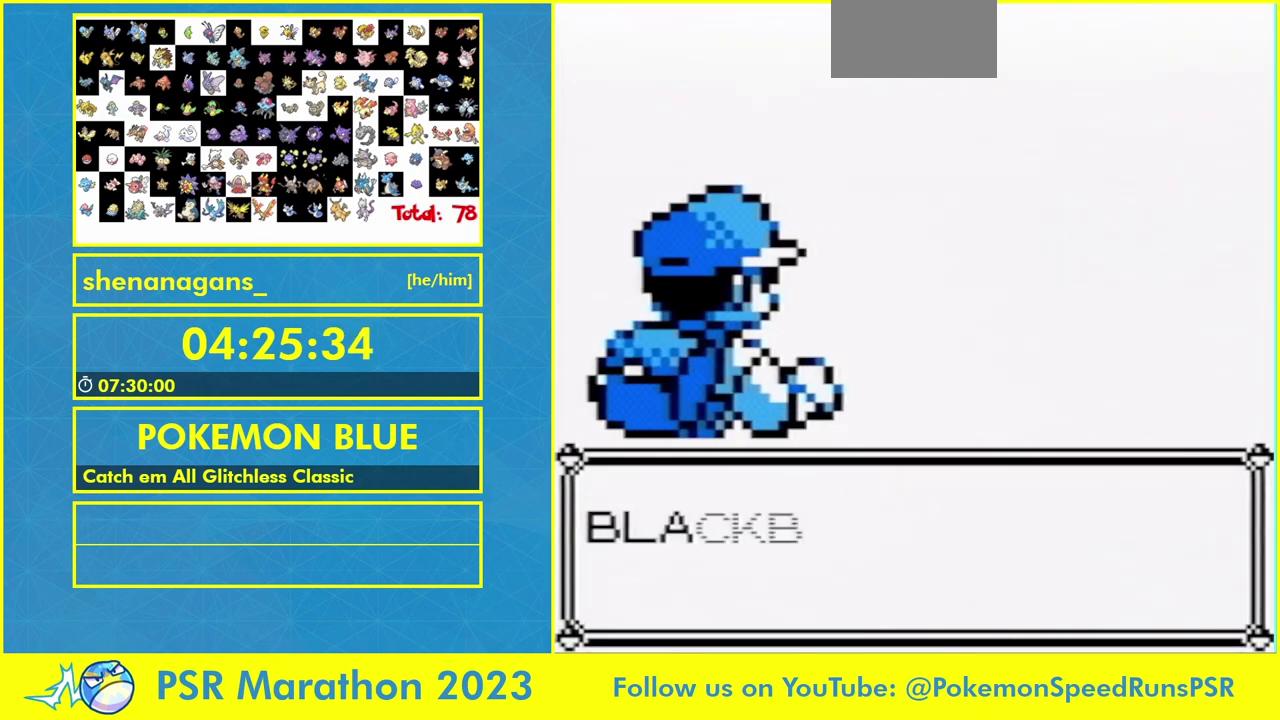
{"buttons": ["B"], "events": [[167, "B", "up"], [233, "B", "down"]]}
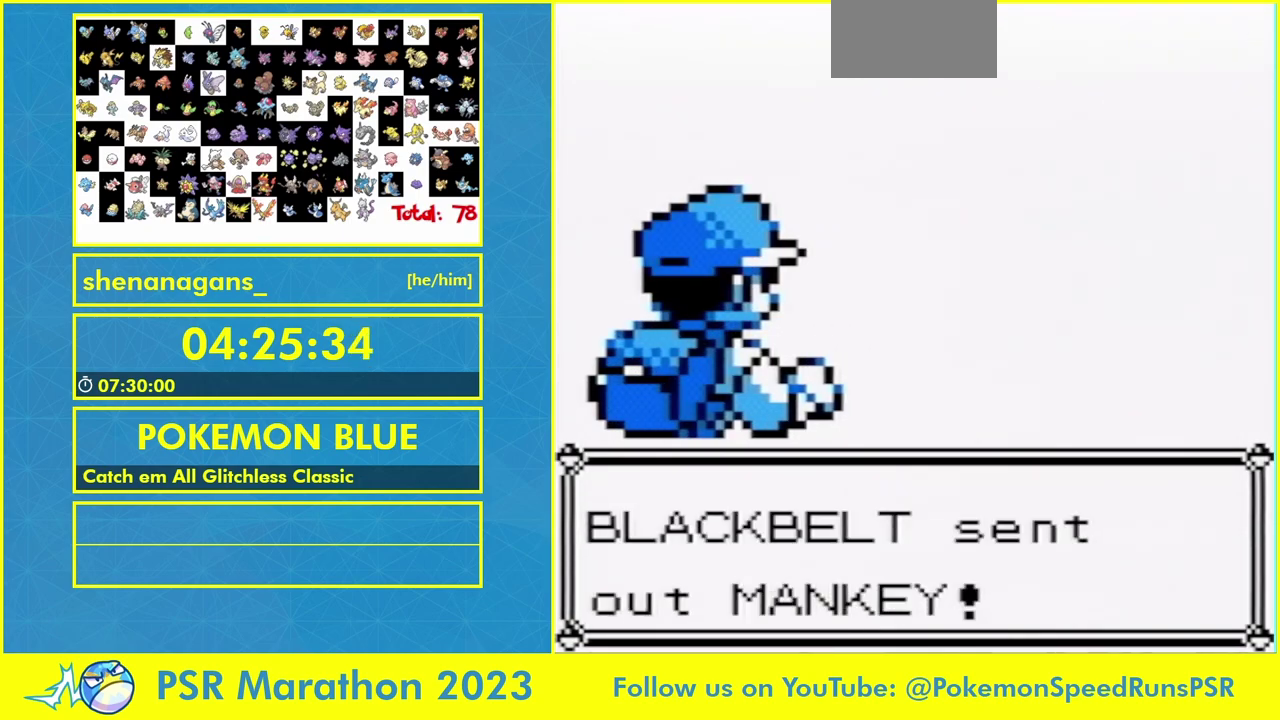
{"buttons": ["B"], "events": [[33, "B", "up"], [167, "A", "down"], [233, "A", "up"], [233, "B", "down"]]}
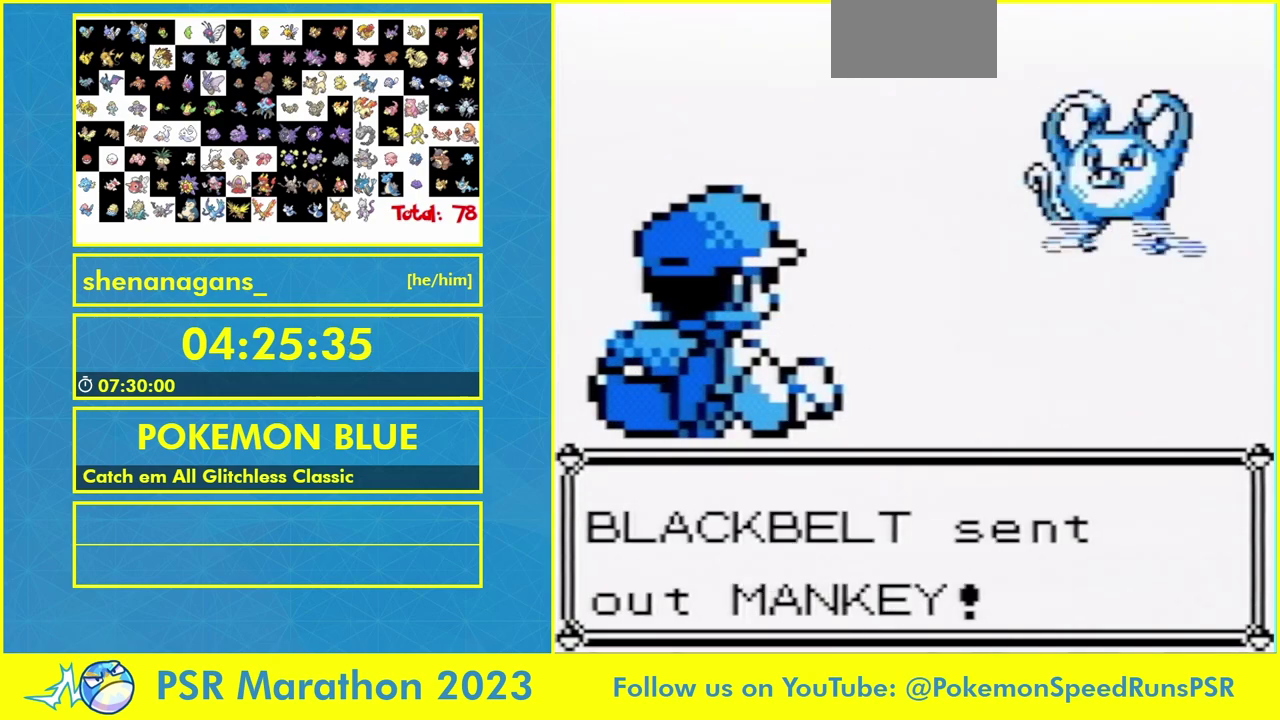
{"buttons": ["B"], "events": [[100, "B", "up"], [167, "B", "down"]]}
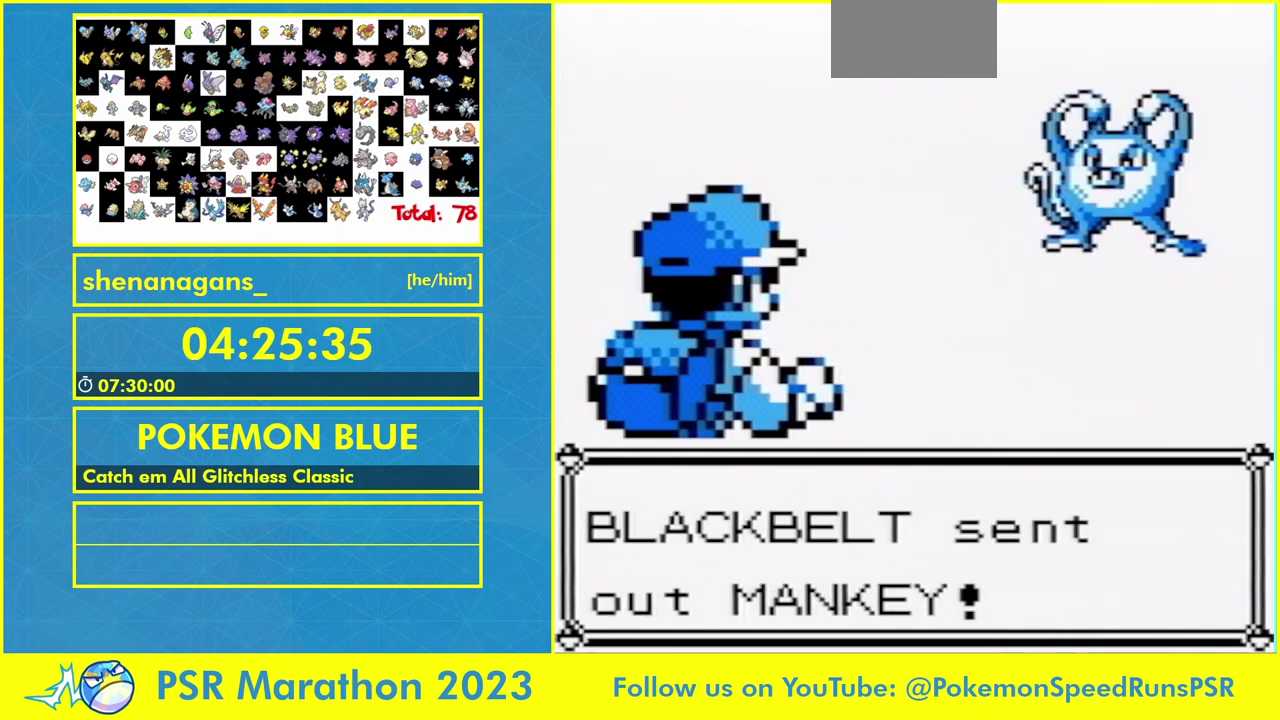
{"buttons": [], "events": [[67, "B", "up"], [83, "A", "down"], [150, "A", "up"], [167, "B", "down"], [467, "B", "up"]]}
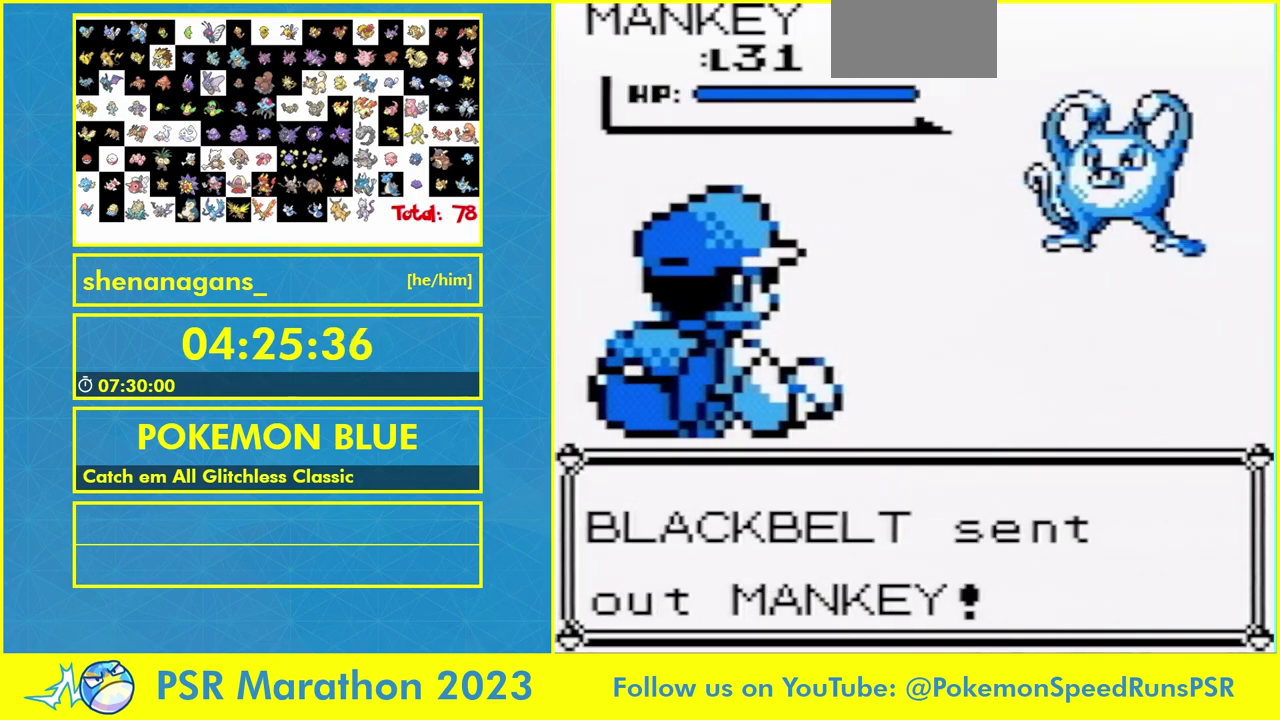
{"buttons": [], "events": []}
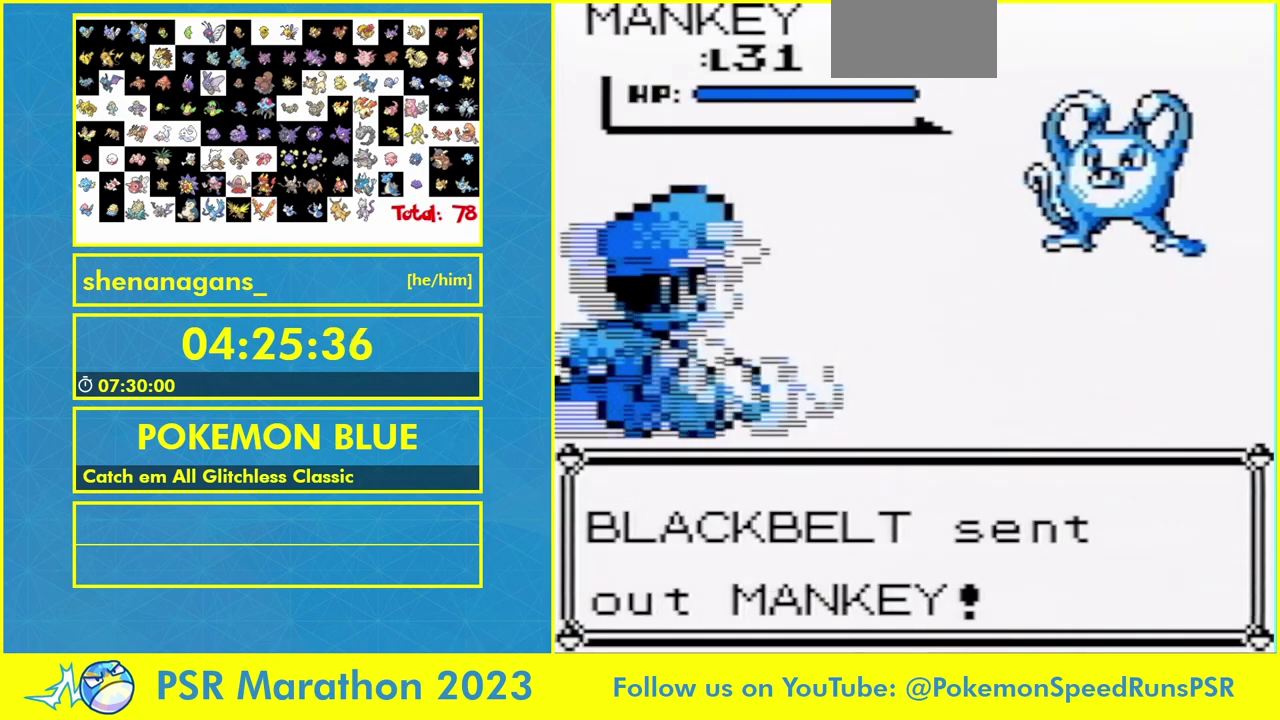
{"buttons": []}
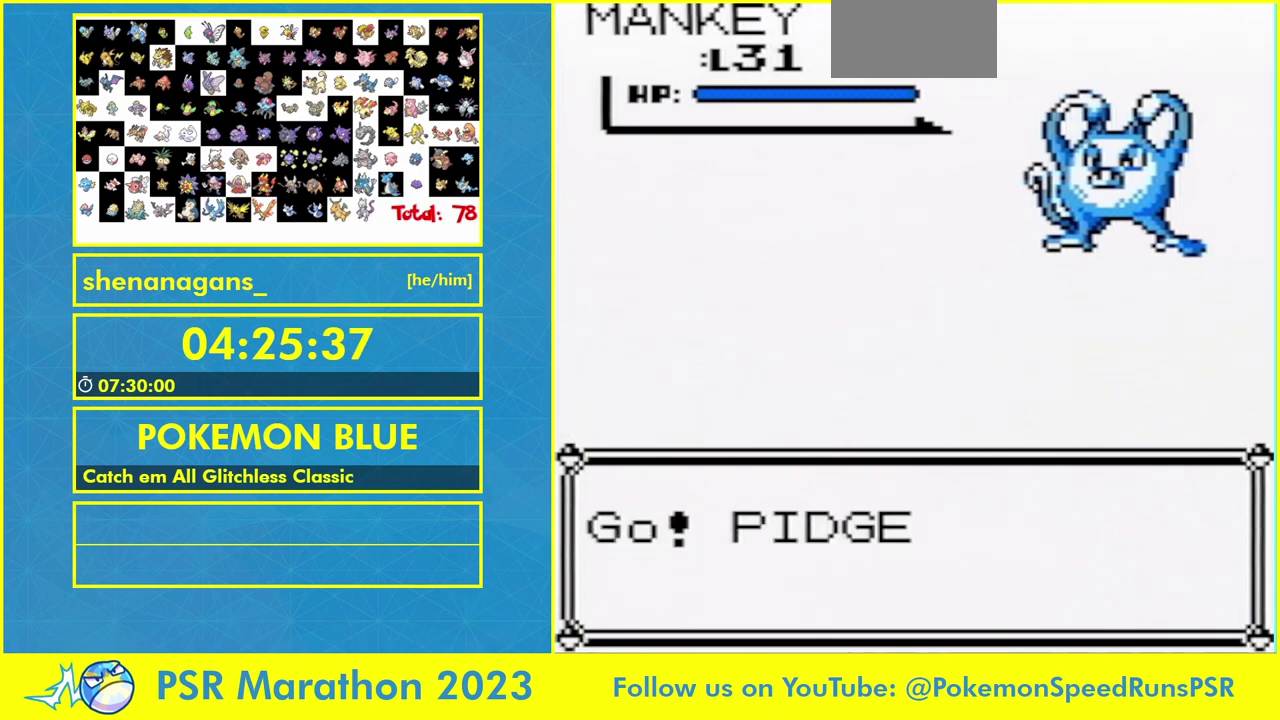
{"buttons": ["B"]}
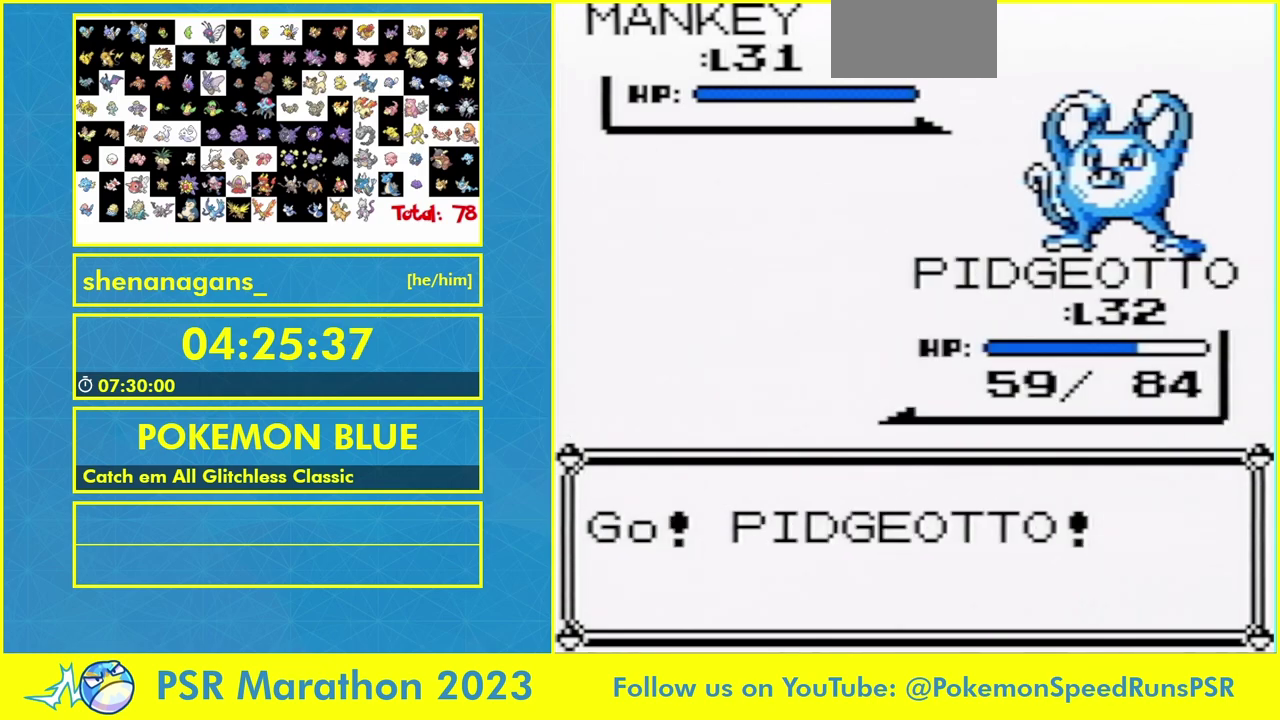
{"buttons": ["B"], "events": [[33, "B", "up"], [67, "A", "down"], [133, "A", "up"], [133, "B", "down"], [233, "B", "up"], [300, "B", "down"], [367, "B", "up"], [500, "B", "down"]]}
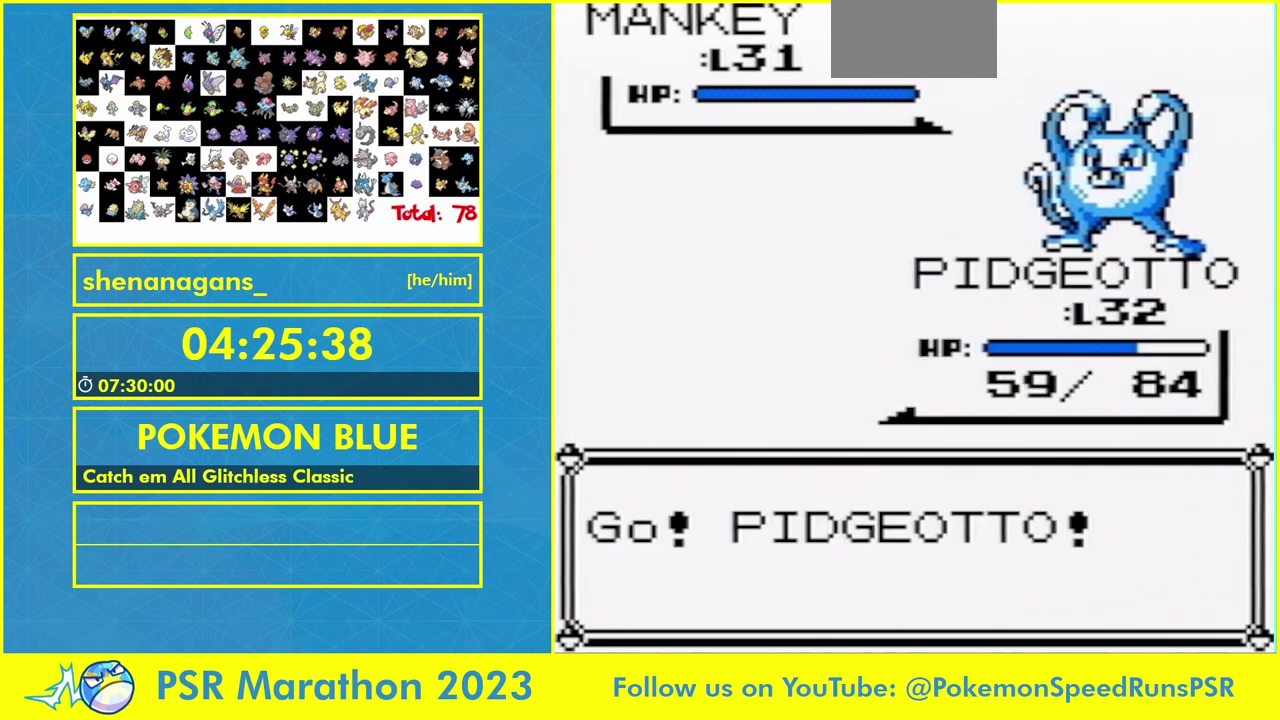
{"buttons": ["B"], "events": [[300, "B", "up"], [333, "A", "down"], [400, "A", "up"], [433, "B", "down"]]}
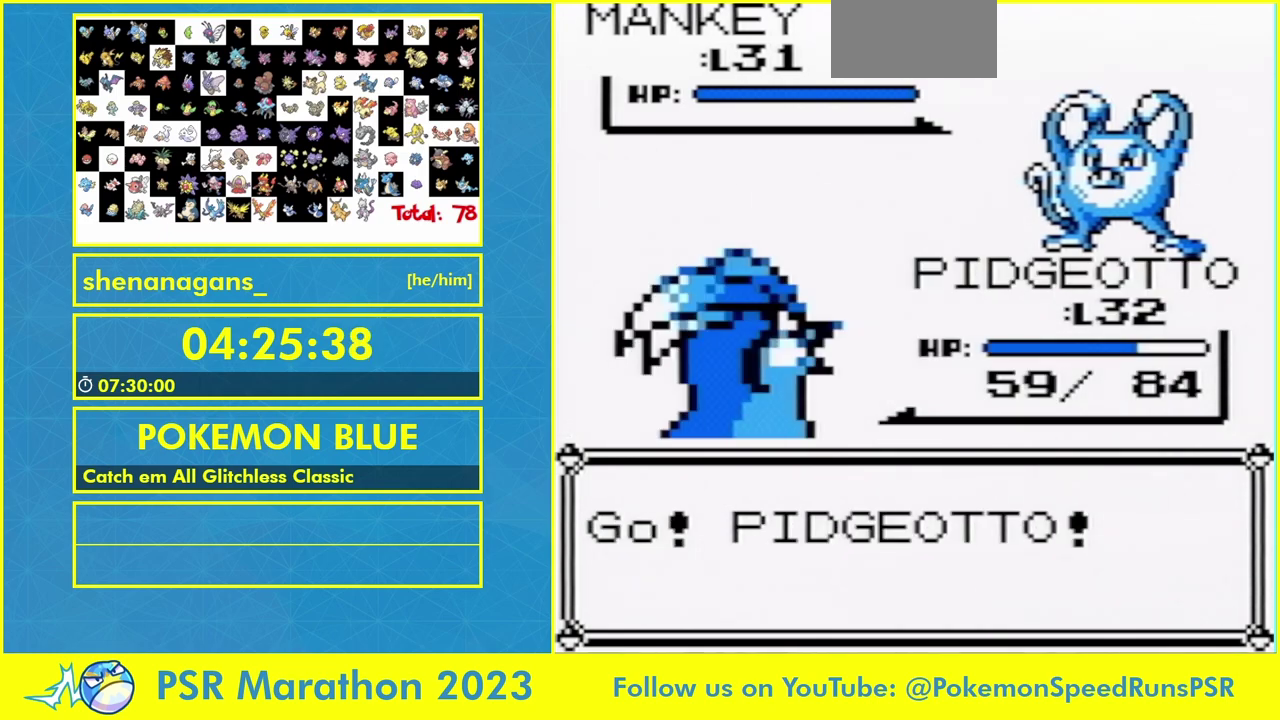
{"buttons": [], "events": [[133, "B", "up"]]}
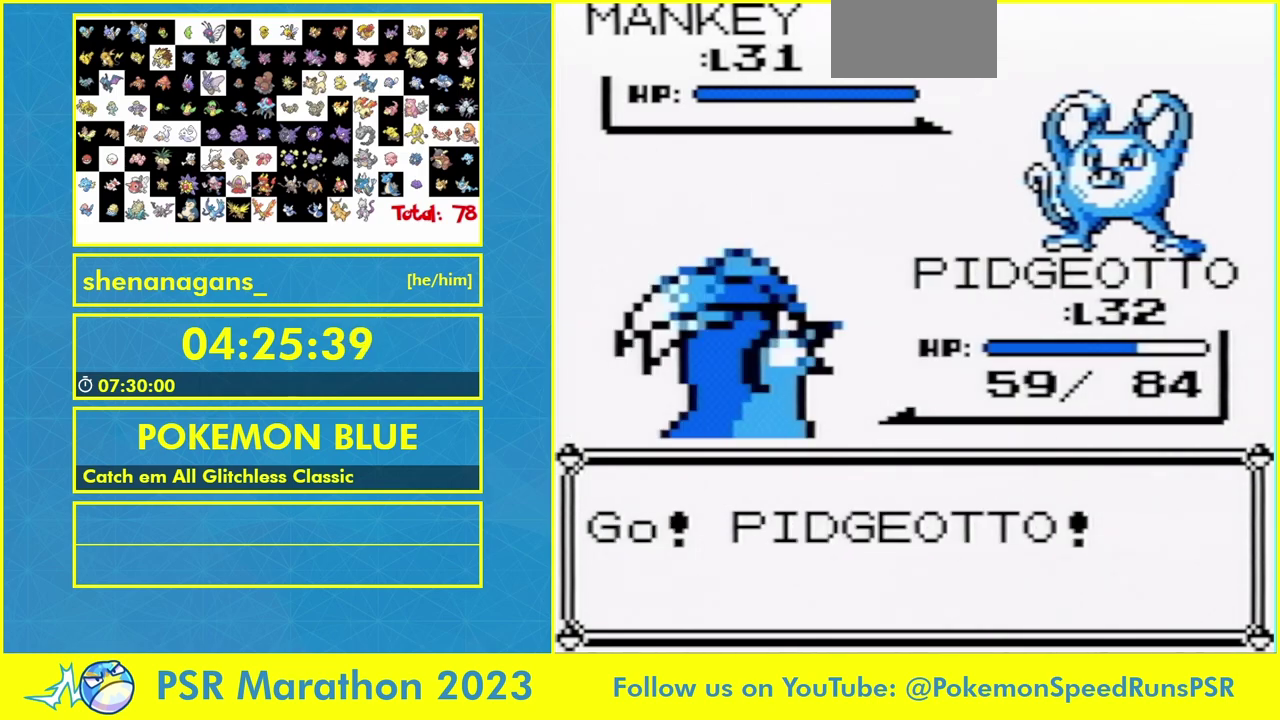
{"buttons": [], "events": []}
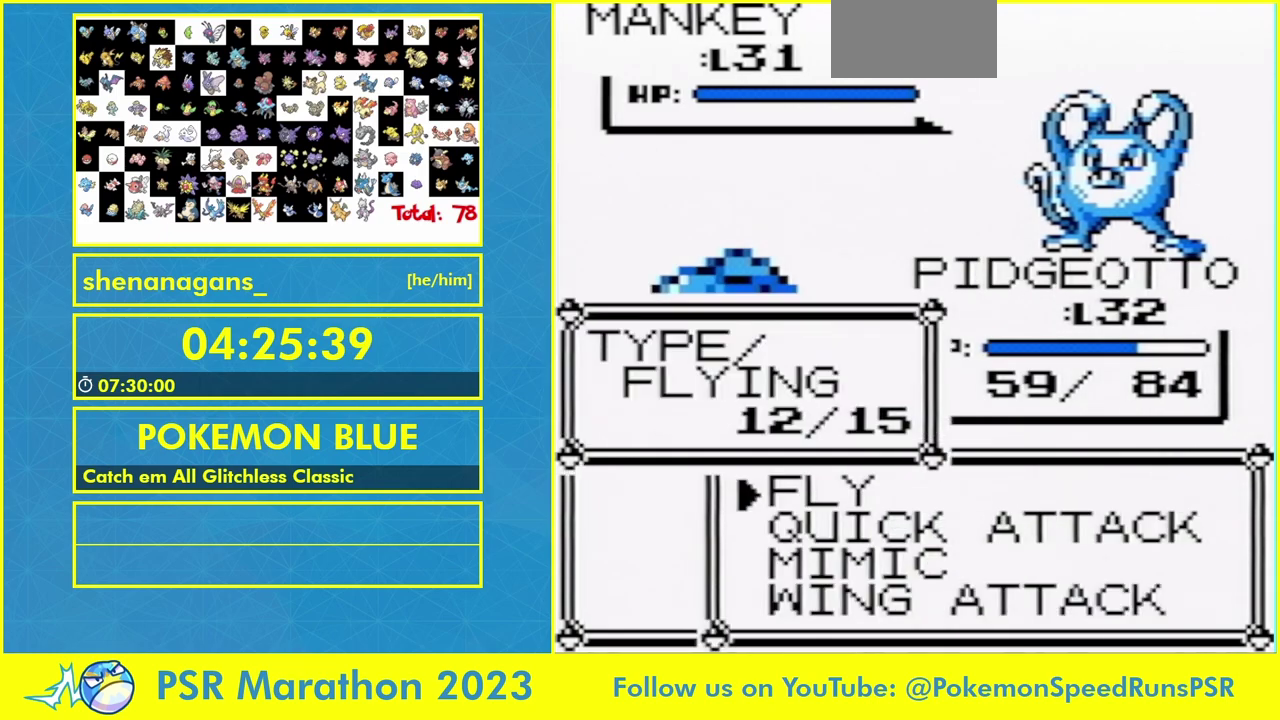
{"buttons": [], "events": [[400, "A", "down"], [467, "A", "up"]]}
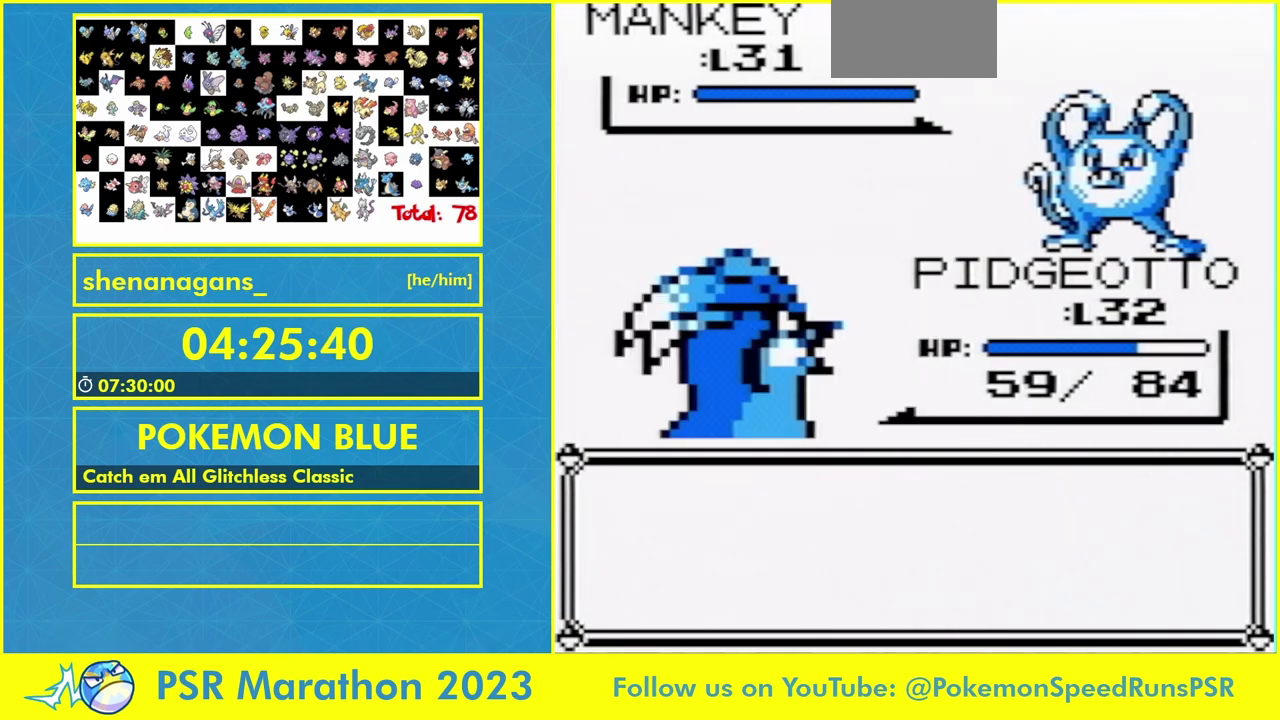
{"buttons": ["B"], "events": [[133, "A", "down"], [200, "A", "up"], [200, "B", "down"], [267, "A", "down"], [267, "B", "up"], [333, "A", "up"], [333, "B", "down"], [400, "A", "down"], [400, "B", "up"], [467, "A", "up"], [467, "B", "down"]]}
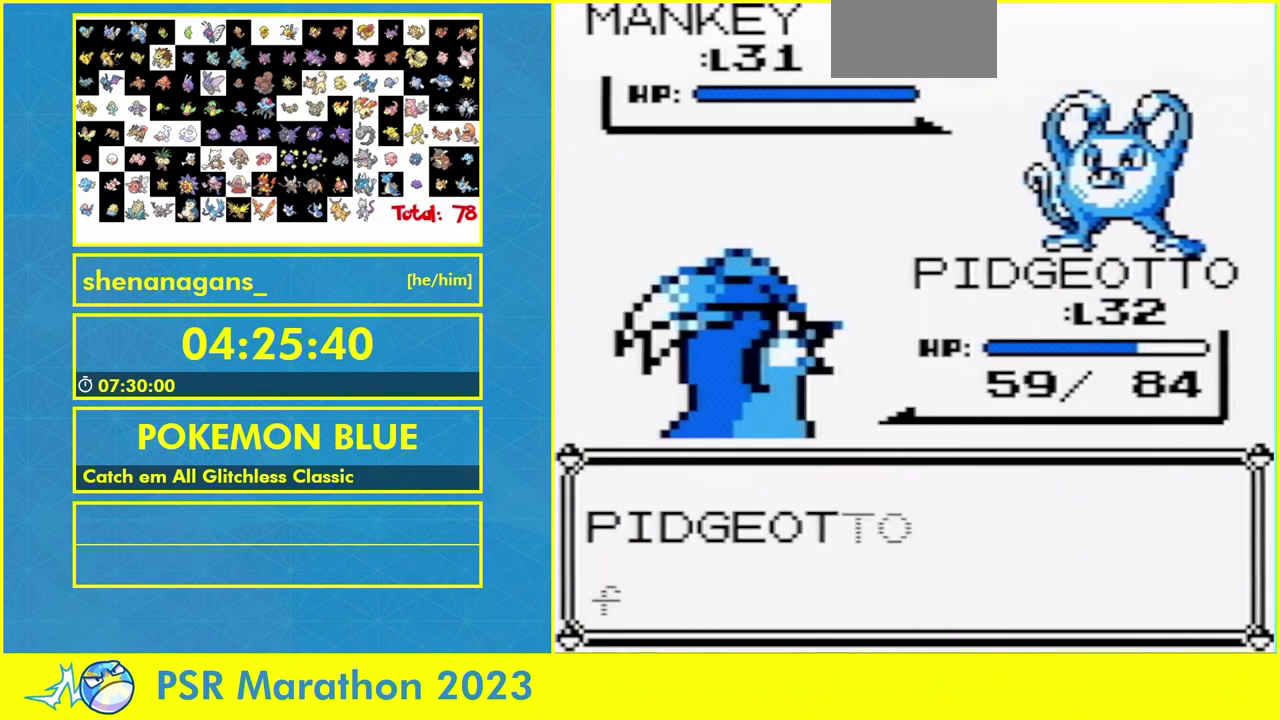
{"buttons": ["A"], "events": [[33, "A", "down"], [33, "B", "up"], [100, "A", "up"], [100, "B", "down"], [200, "B", "up"], [267, "B", "down"], [433, "B", "up"], [467, "A", "down"]]}
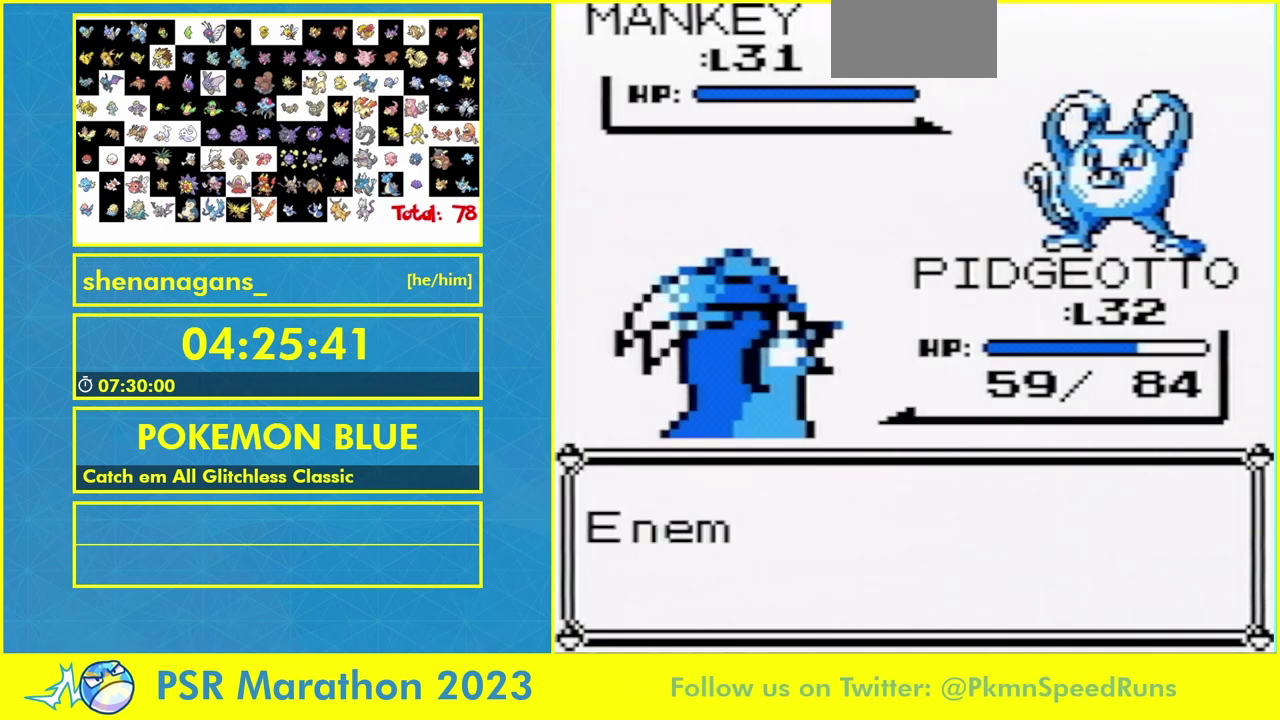
{"buttons": [], "events": [[33, "A", "up"], [33, "B", "down"], [100, "B", "up"]]}